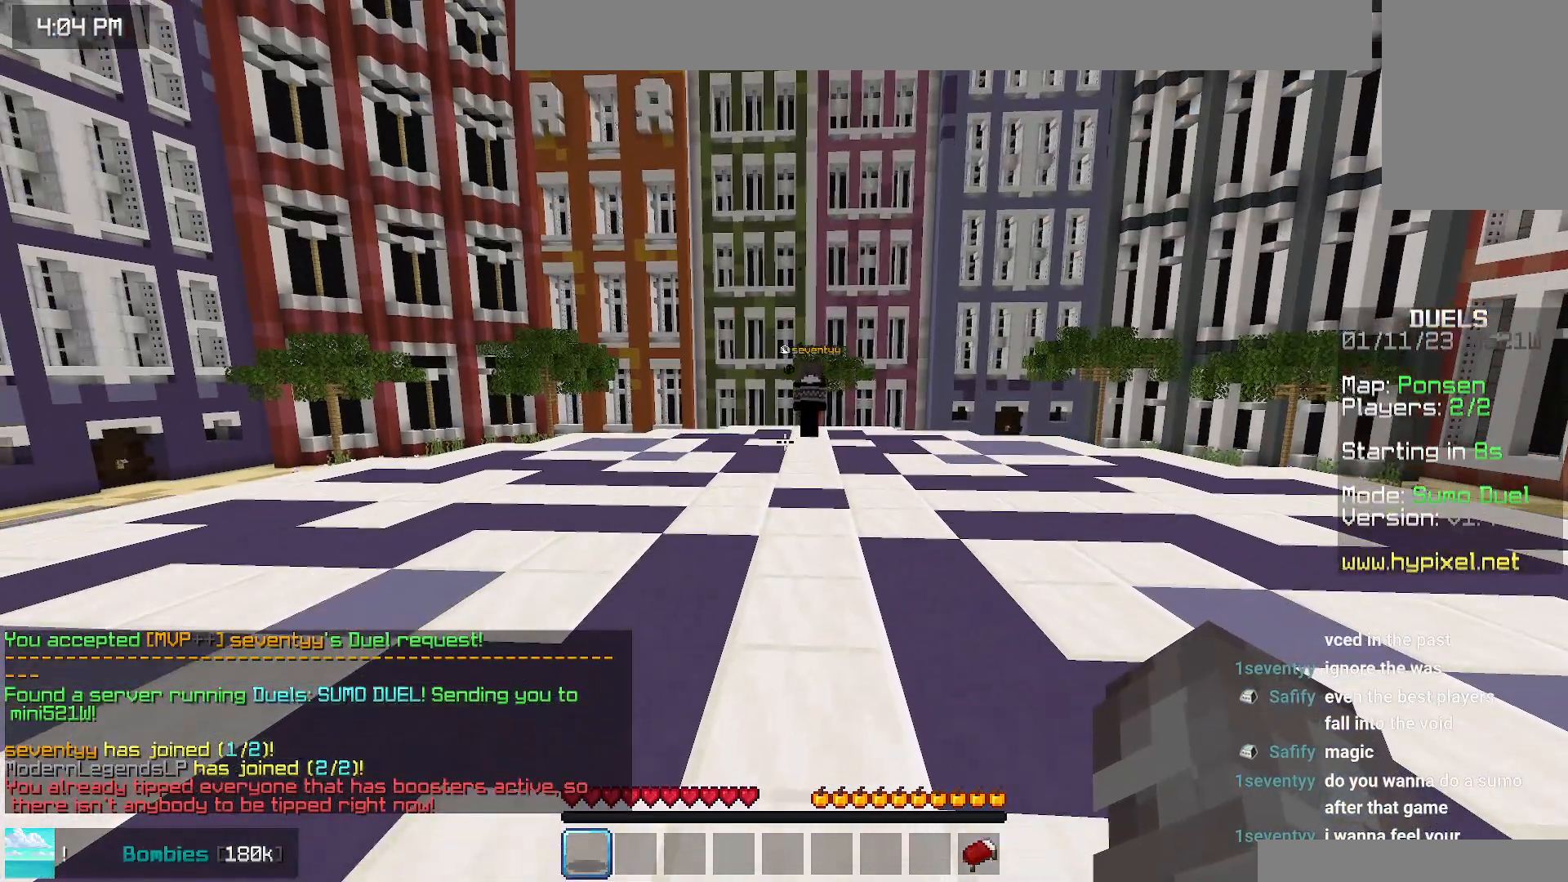
Gameplay with keyboard and mouse; each line is a JSON object with the keys and mouse buttons held at the frame after it. "events" lists presses ("down") and releases ("up") of "down", "left", "right", "space", "up", "mouse_left" and "mouse_right" between this image and that frame as [ms after this image, input, new state], when the widget could be followed in between. "mouse_left", "mouse_right" = the "left", "right" buttons of the "mouse" list. No other keys are recorded. Fast repeated clicks can show as one long hold. Mouse movement is not recorded.
{"keys": [], "mouse": [], "events": []}
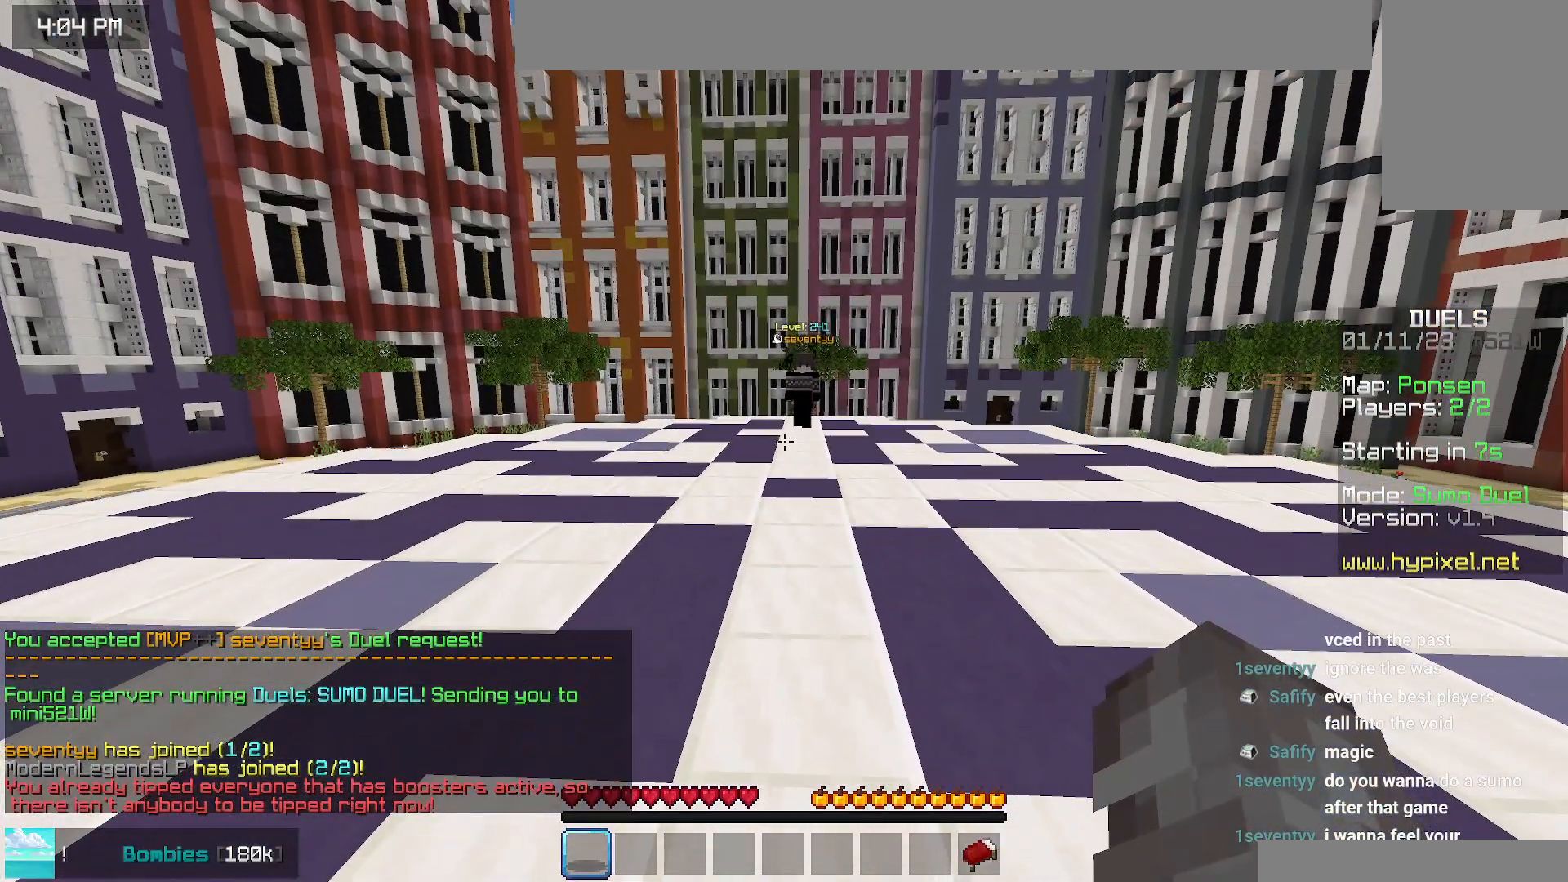
{"keys": ["space", "up"], "mouse": [], "events": [[50, "up", "down"], [217, "space", "down"]]}
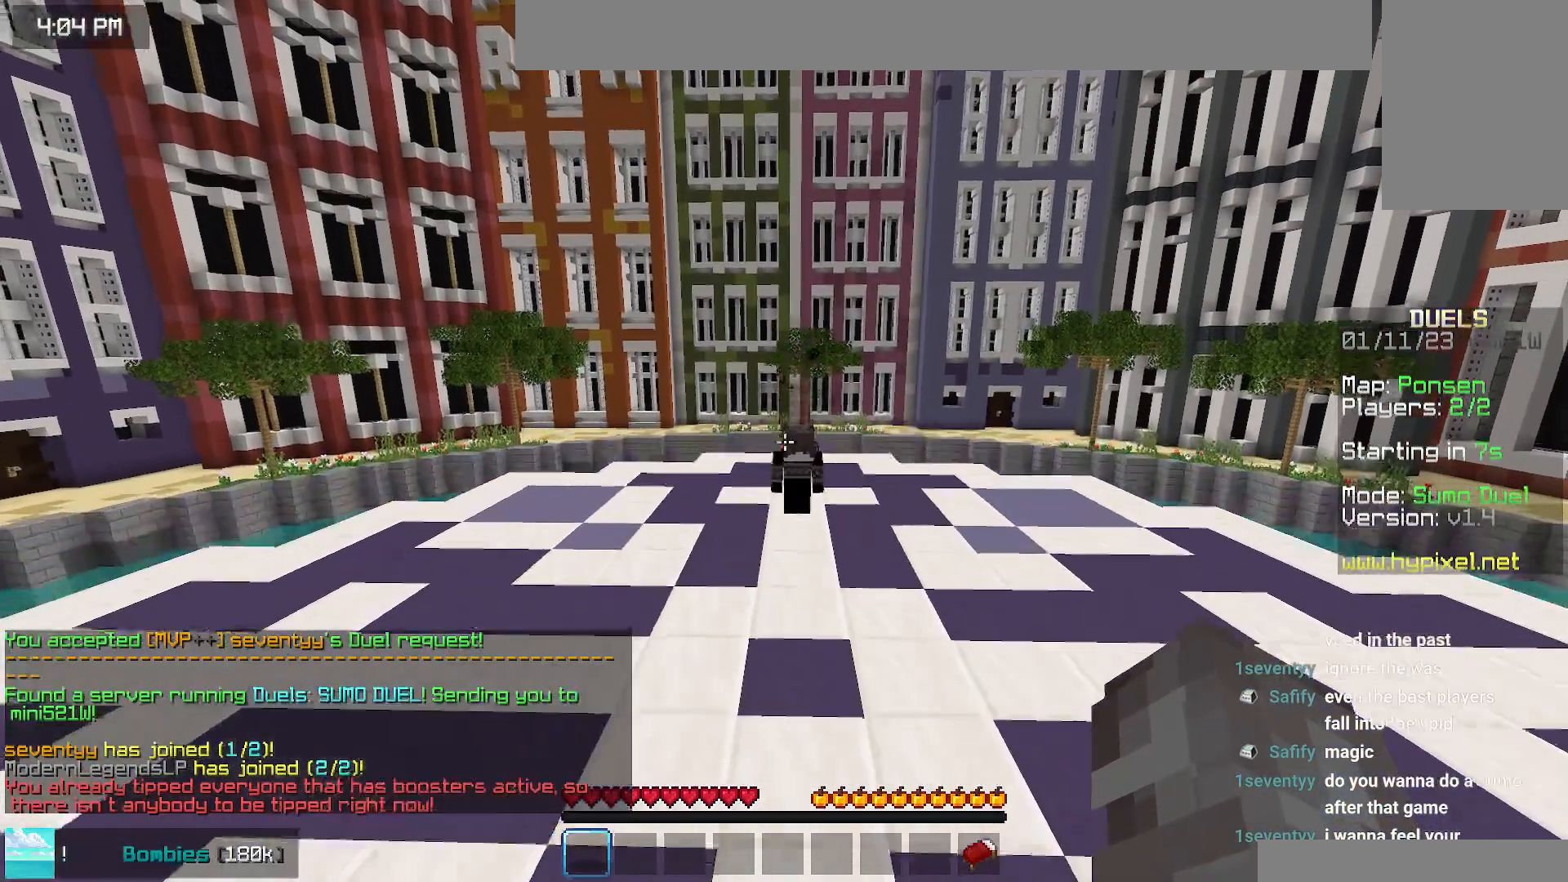
{"keys": ["space", "up"], "mouse": [], "events": []}
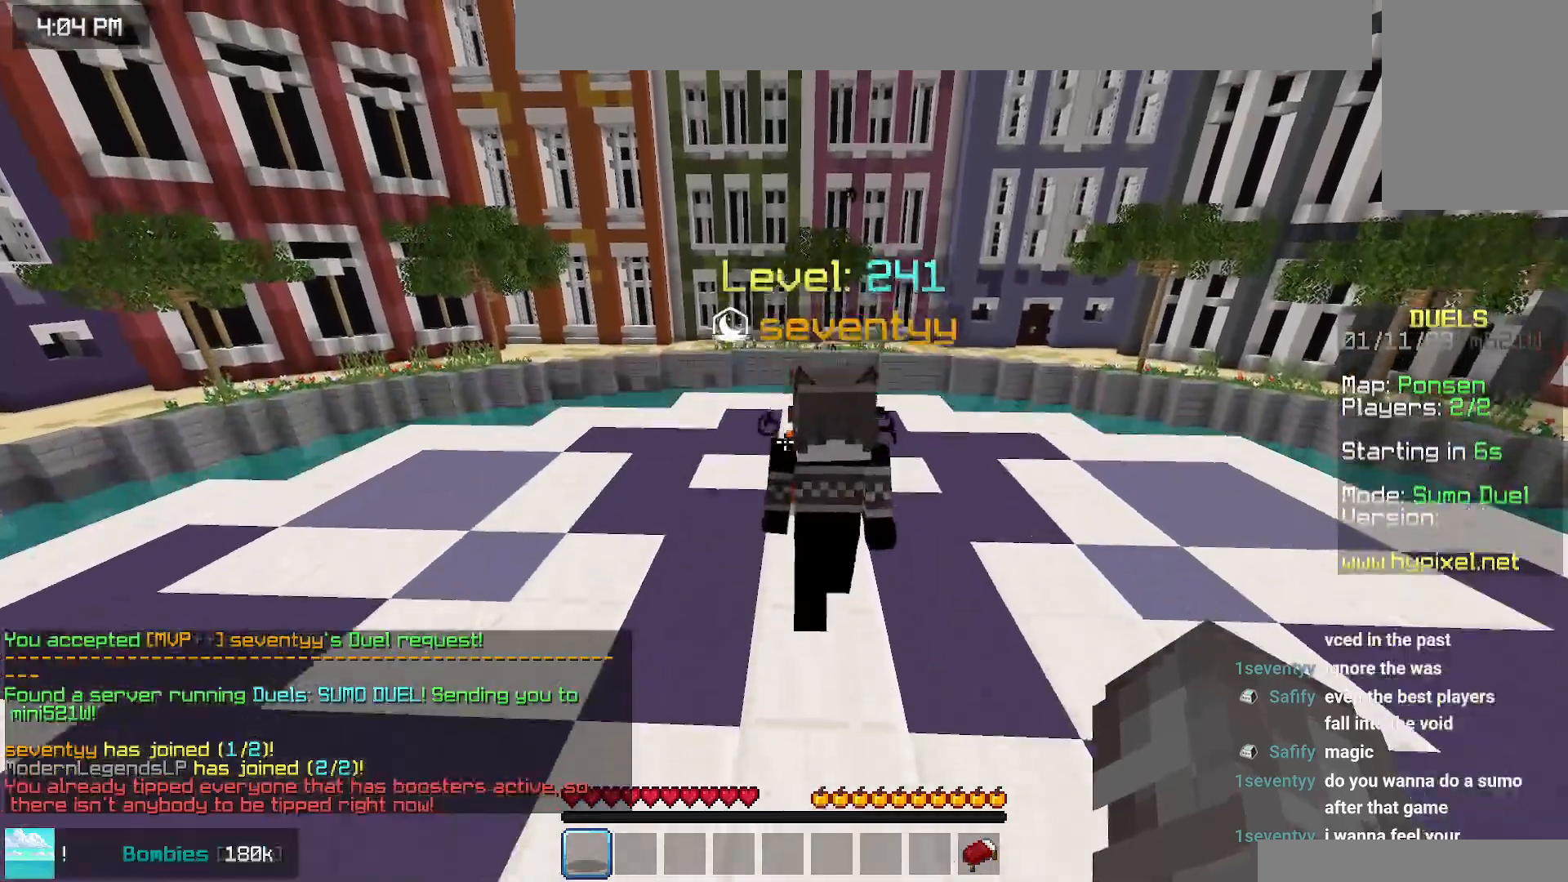
{"keys": ["space", "up"], "mouse": [], "events": []}
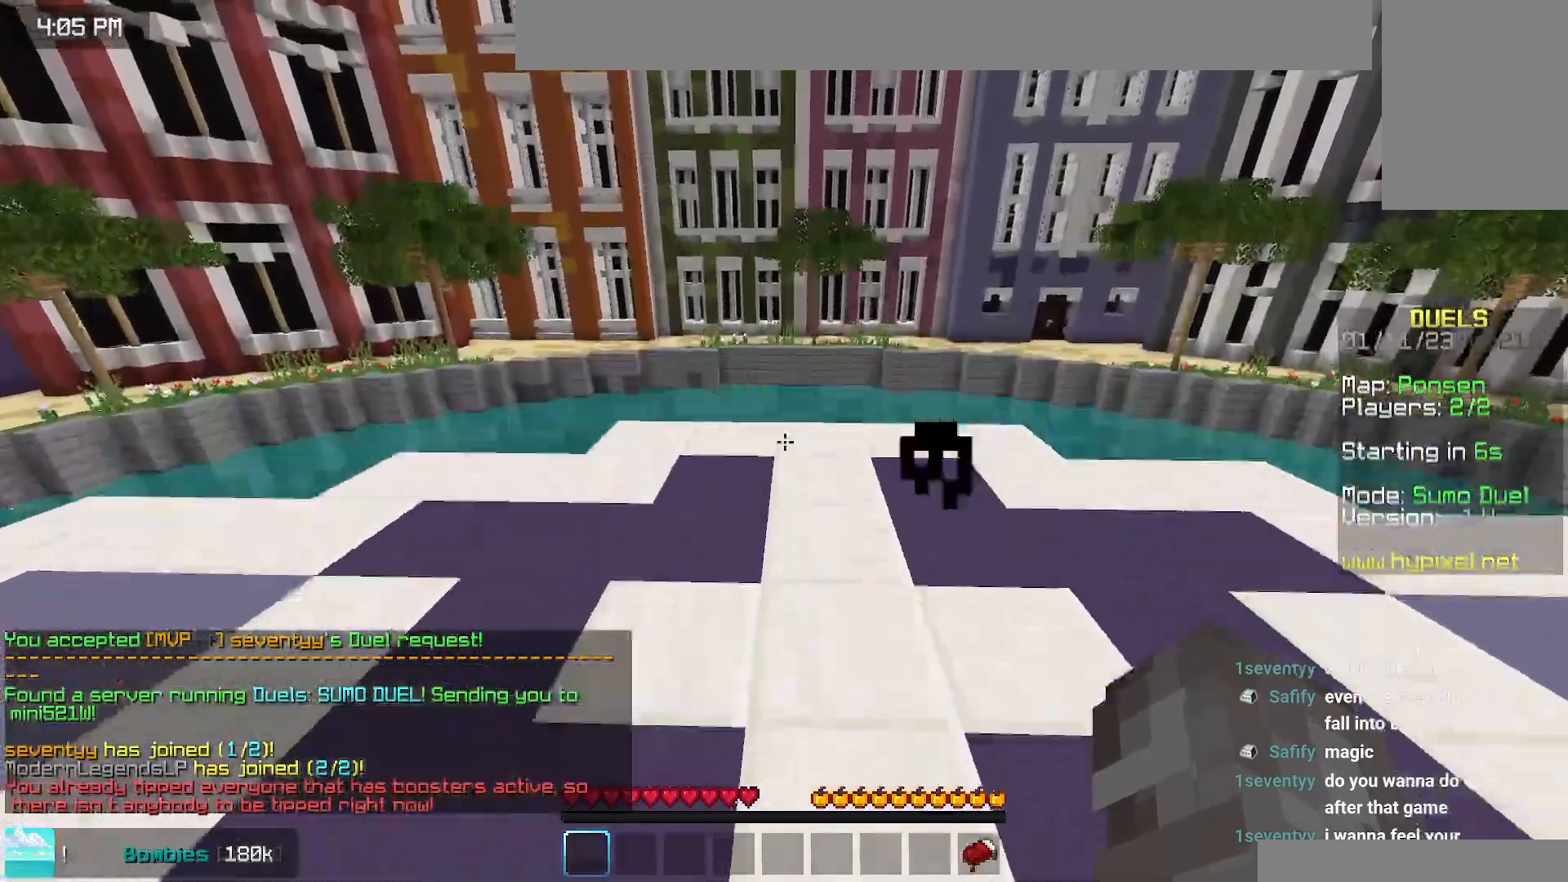
{"keys": ["up"], "mouse": [], "events": [[234, "space", "up"]]}
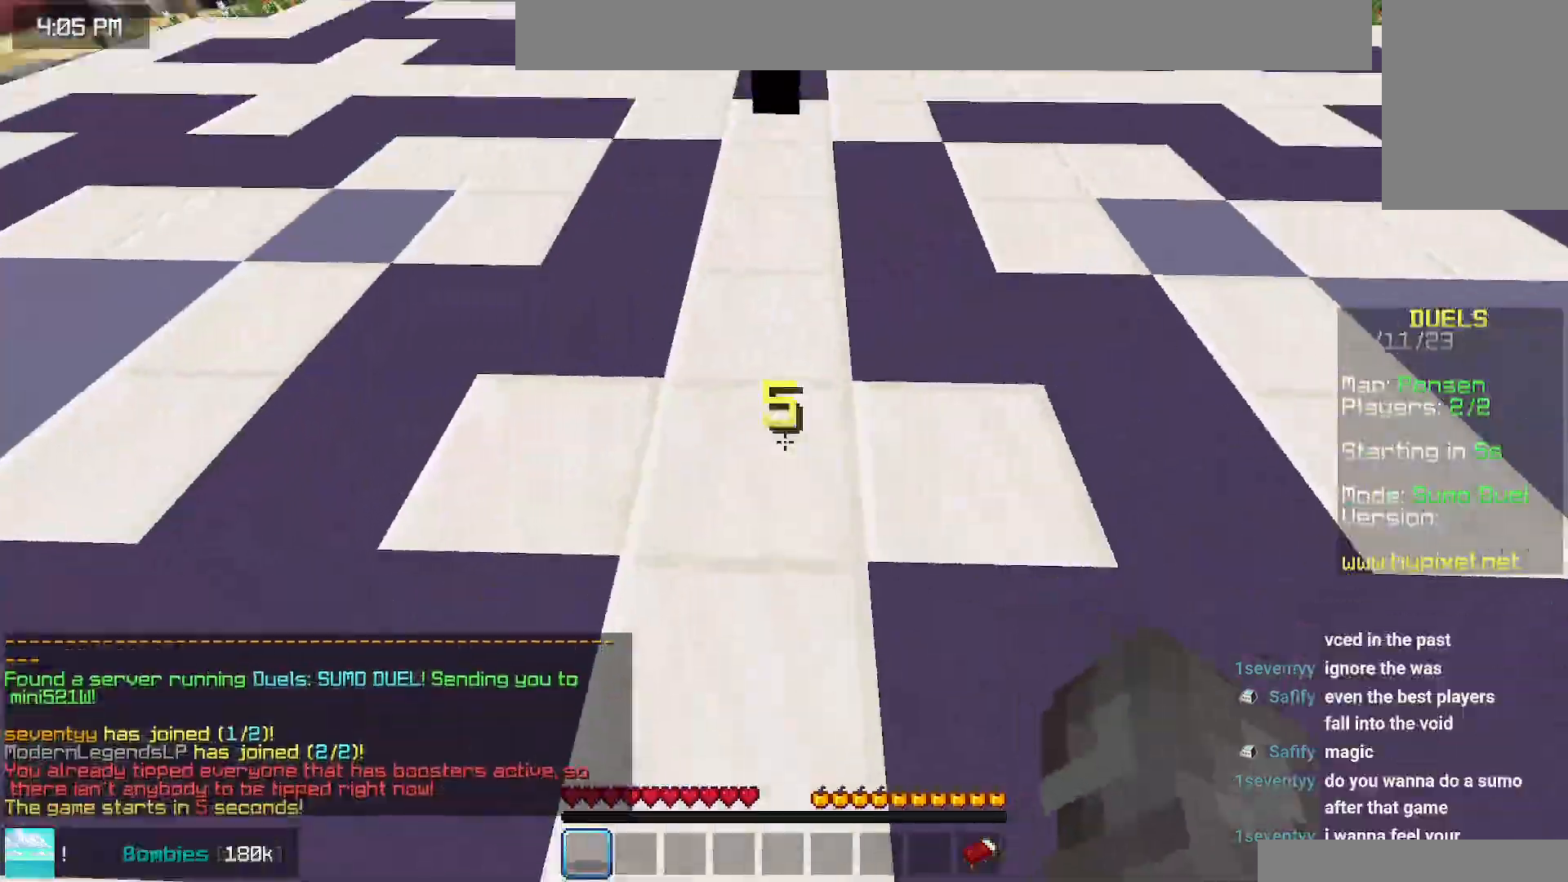
{"keys": ["space", "up"], "mouse": [], "events": [[150, "space", "down"]]}
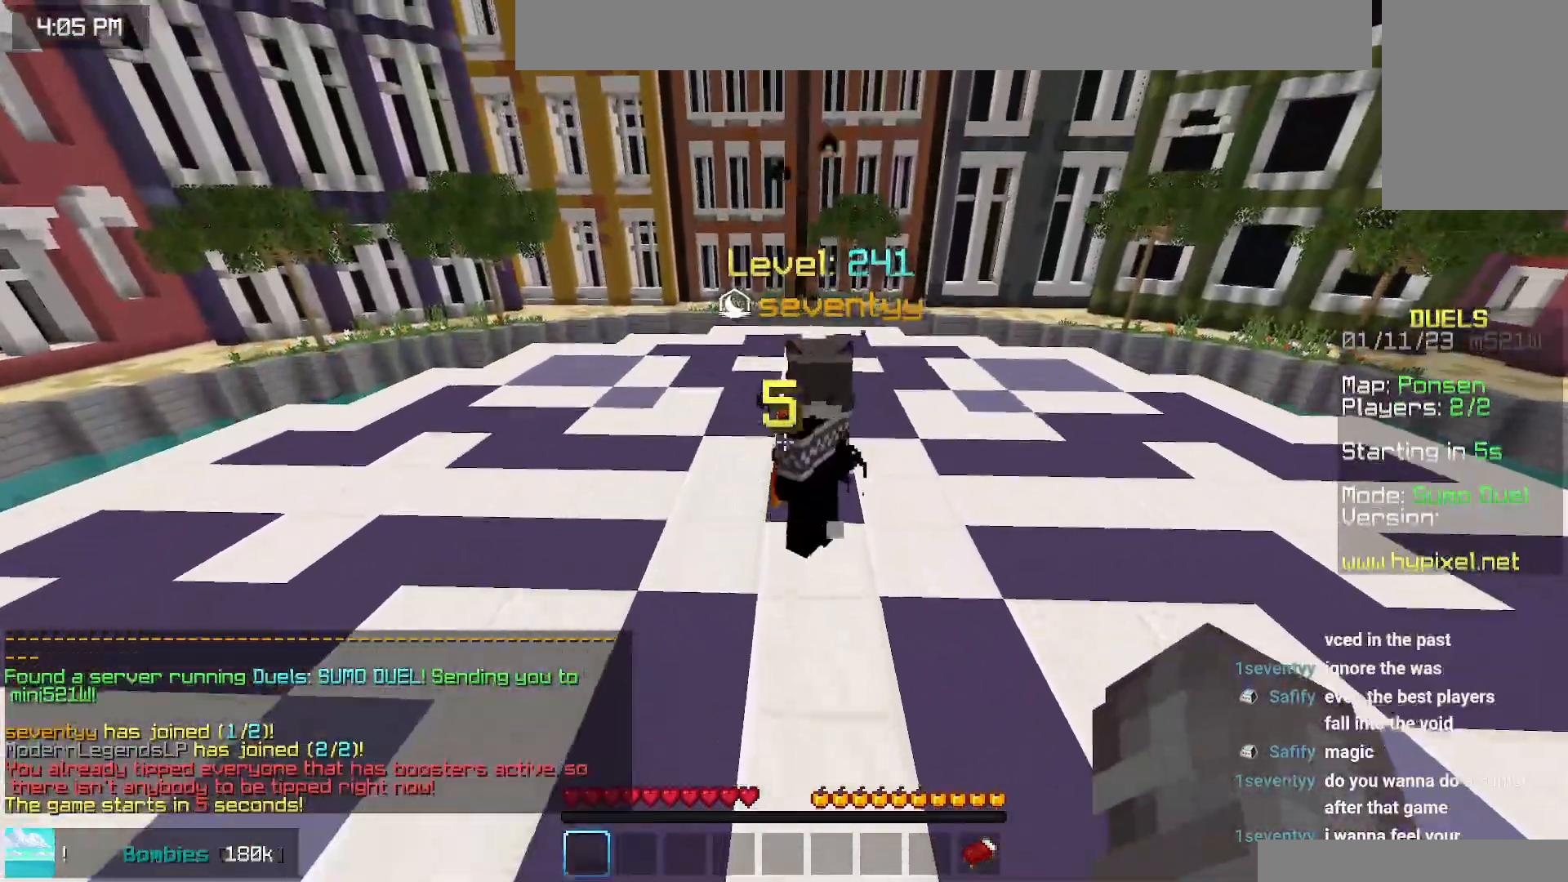
{"keys": ["space", "up"], "mouse": [], "events": []}
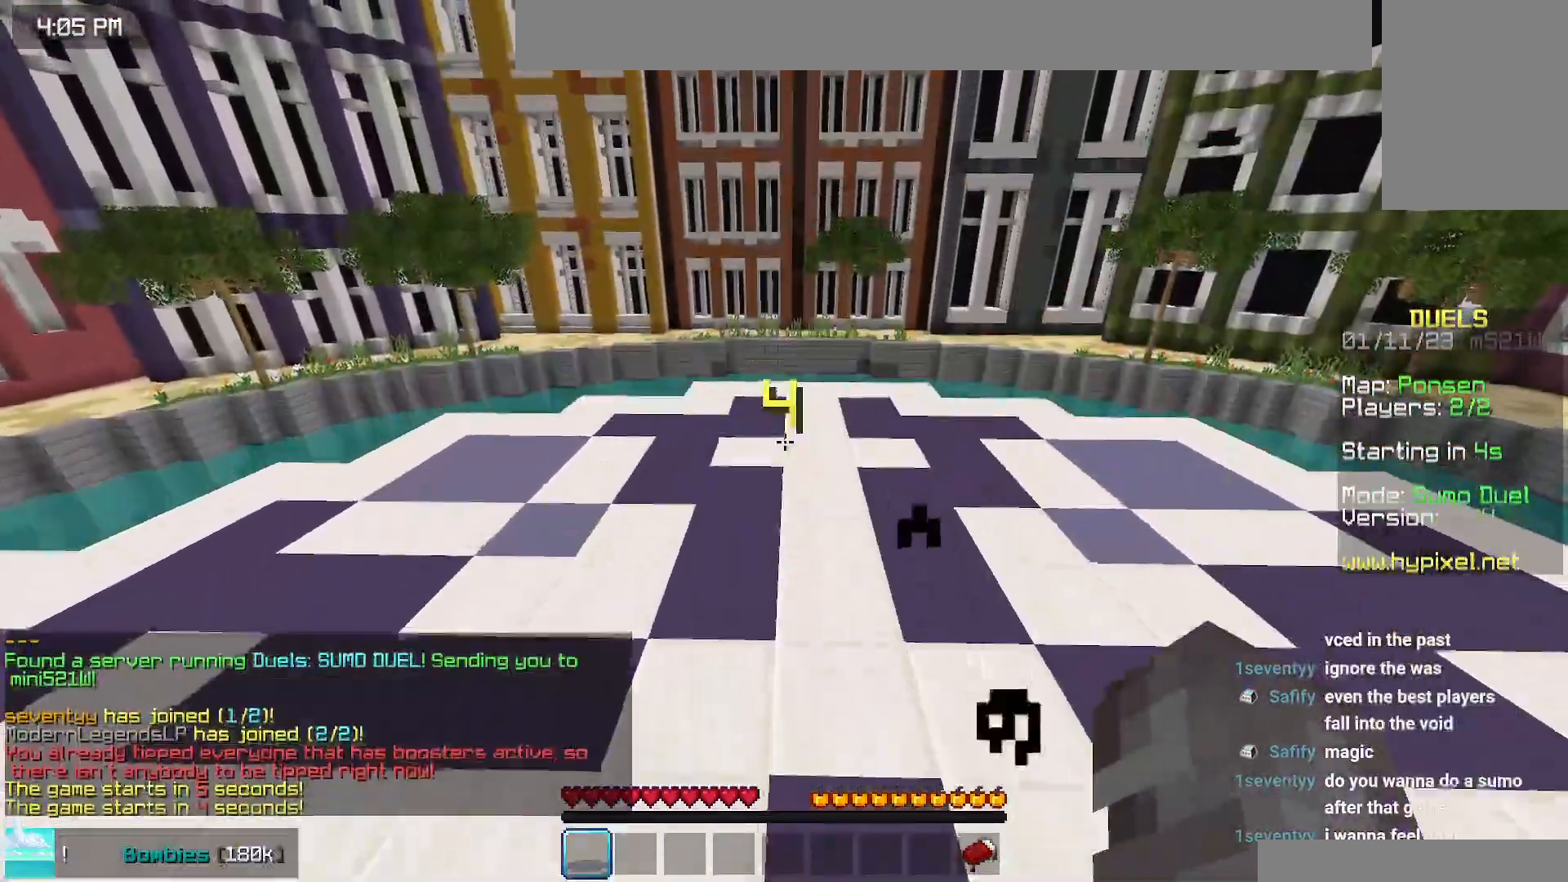
{"keys": ["space", "up"], "mouse": [], "events": []}
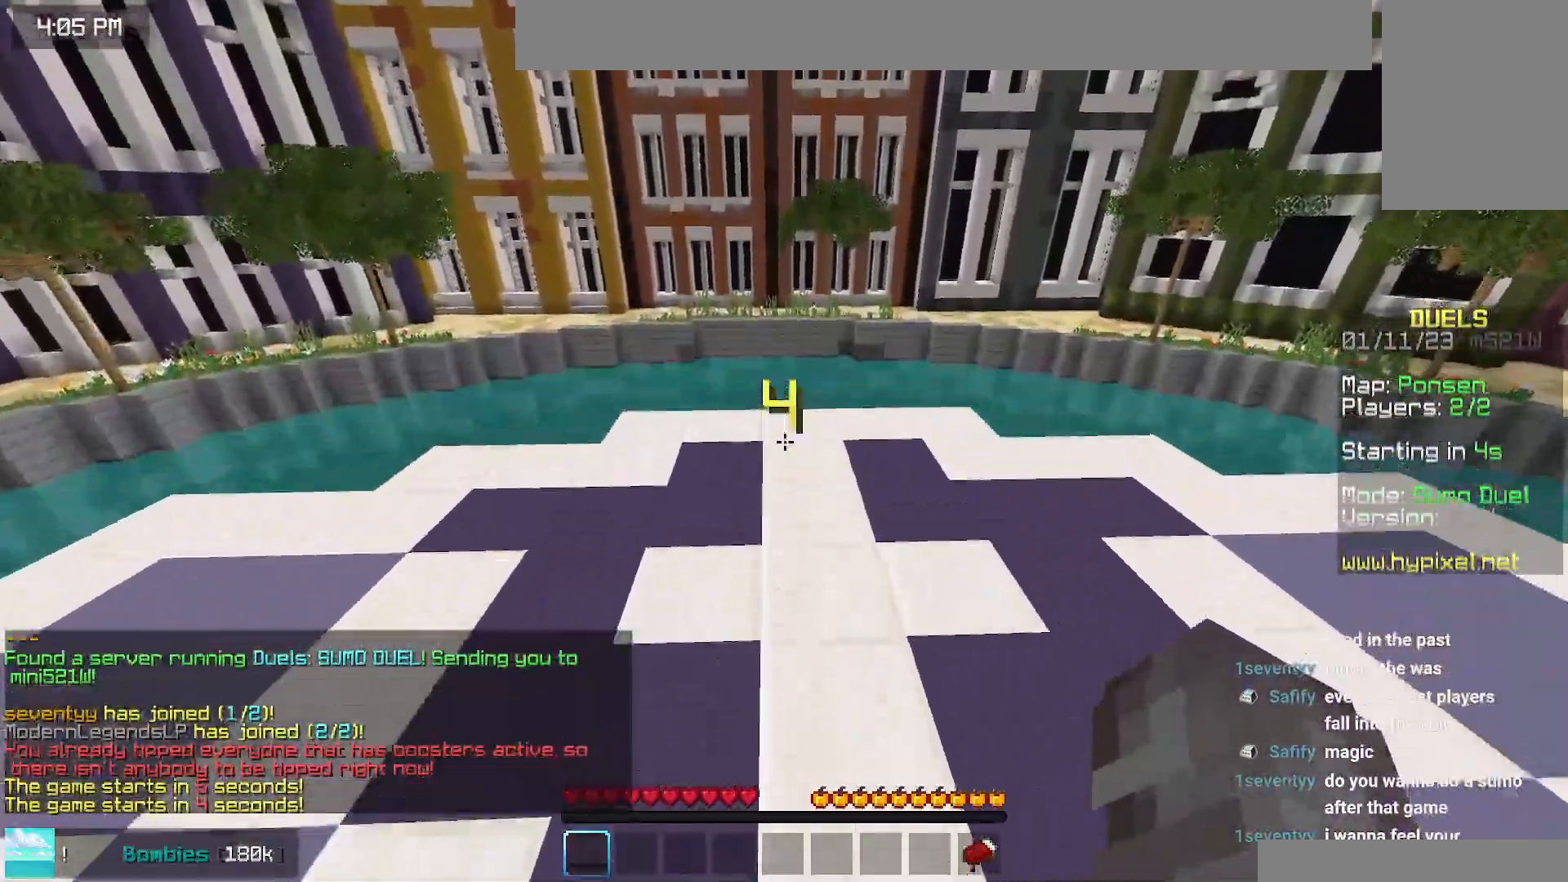
{"keys": ["space", "up"], "mouse": [], "events": []}
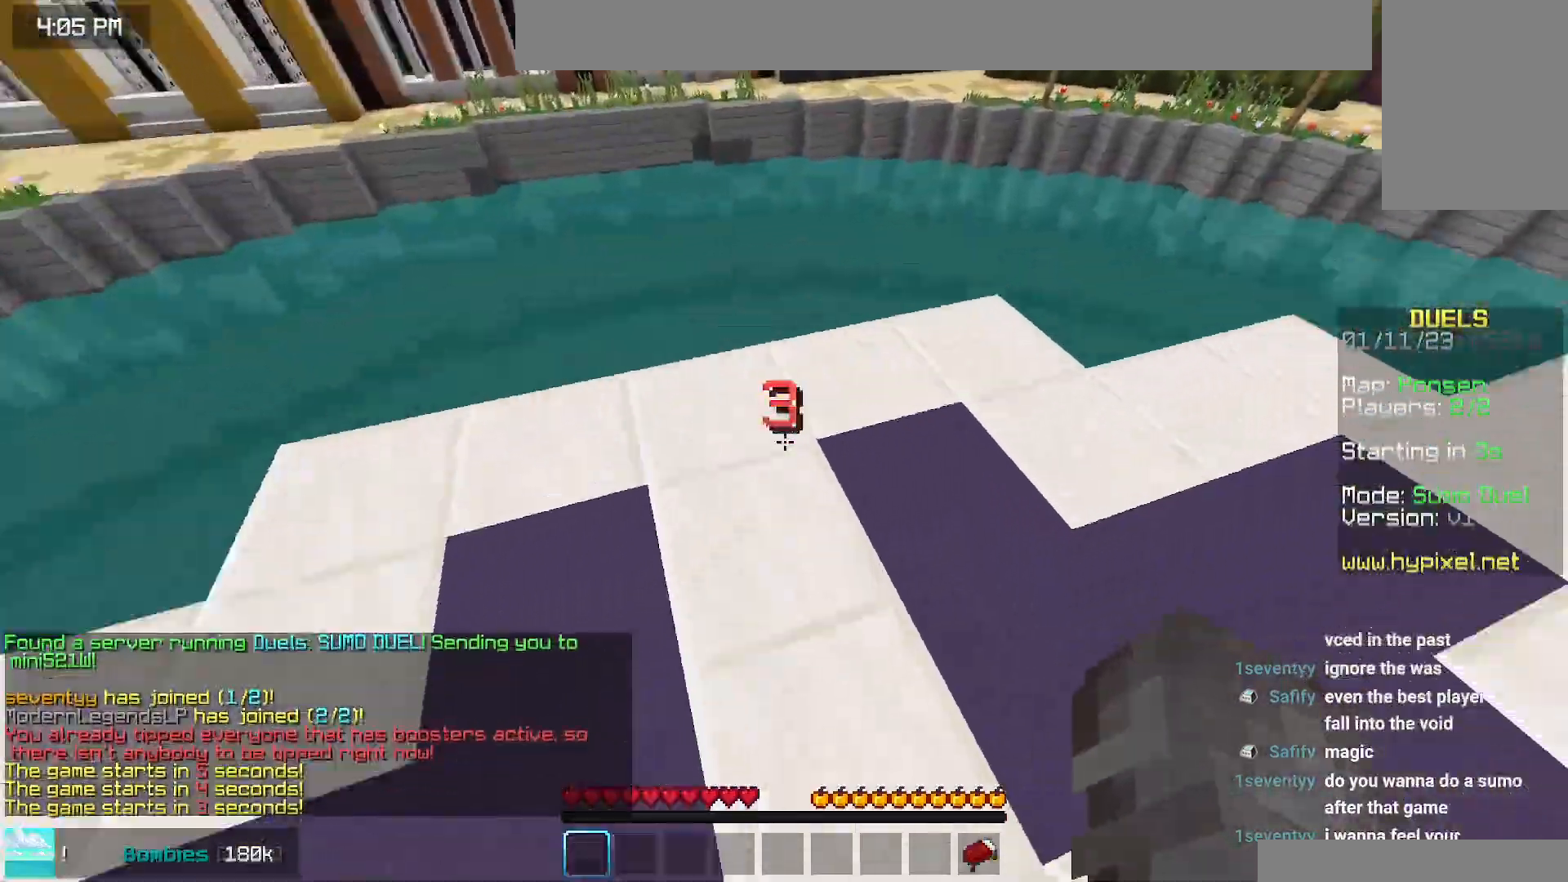
{"keys": ["up"], "mouse": [], "events": [[67, "space", "up"]]}
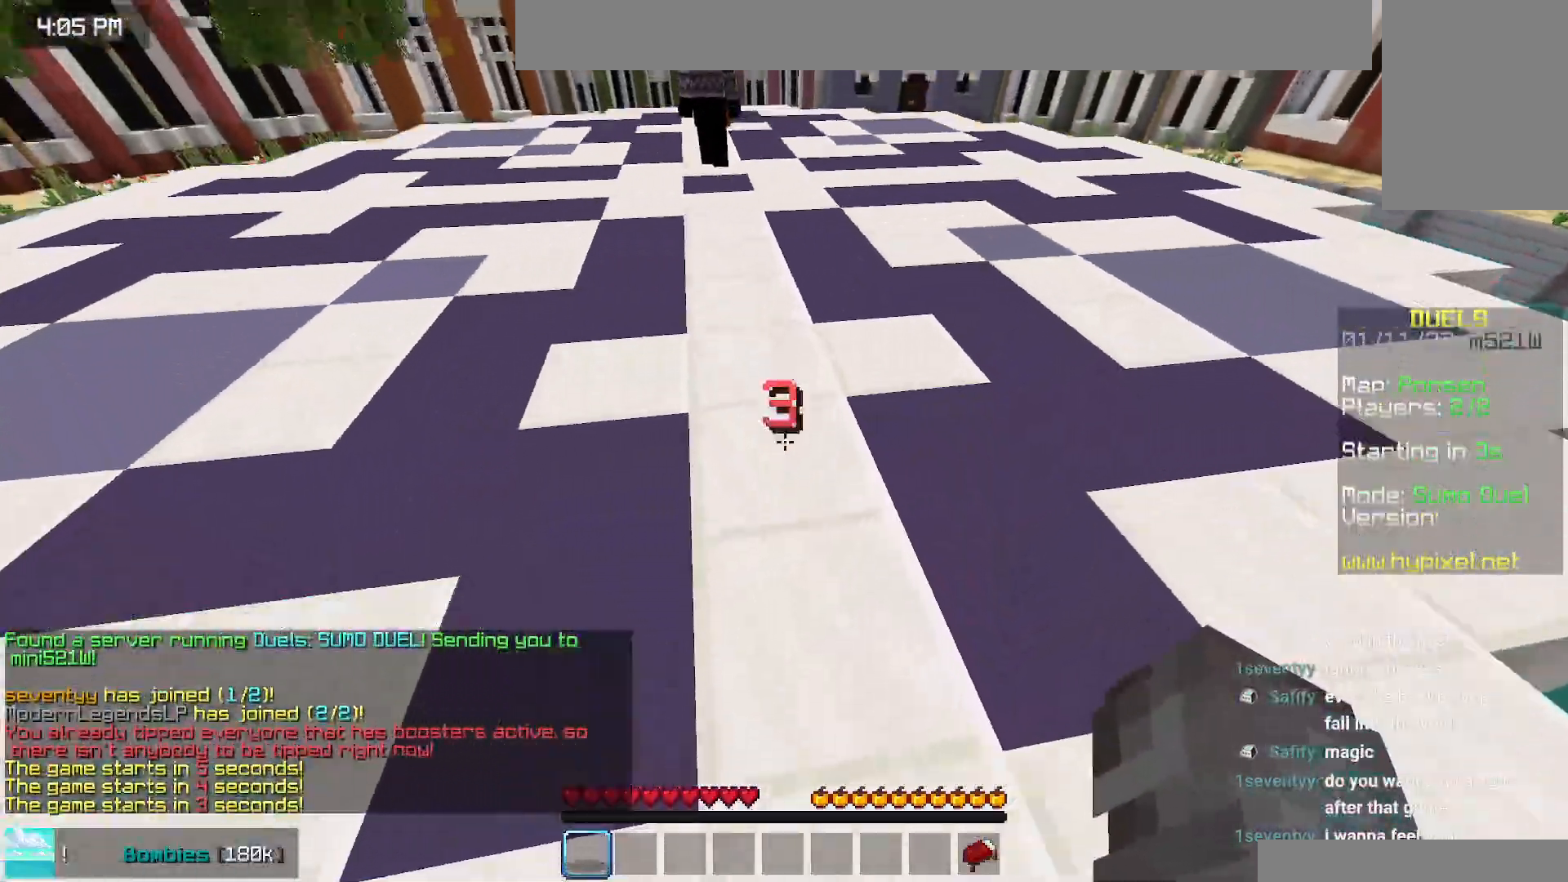
{"keys": ["space", "up"], "mouse": [], "events": [[50, "space", "down"]]}
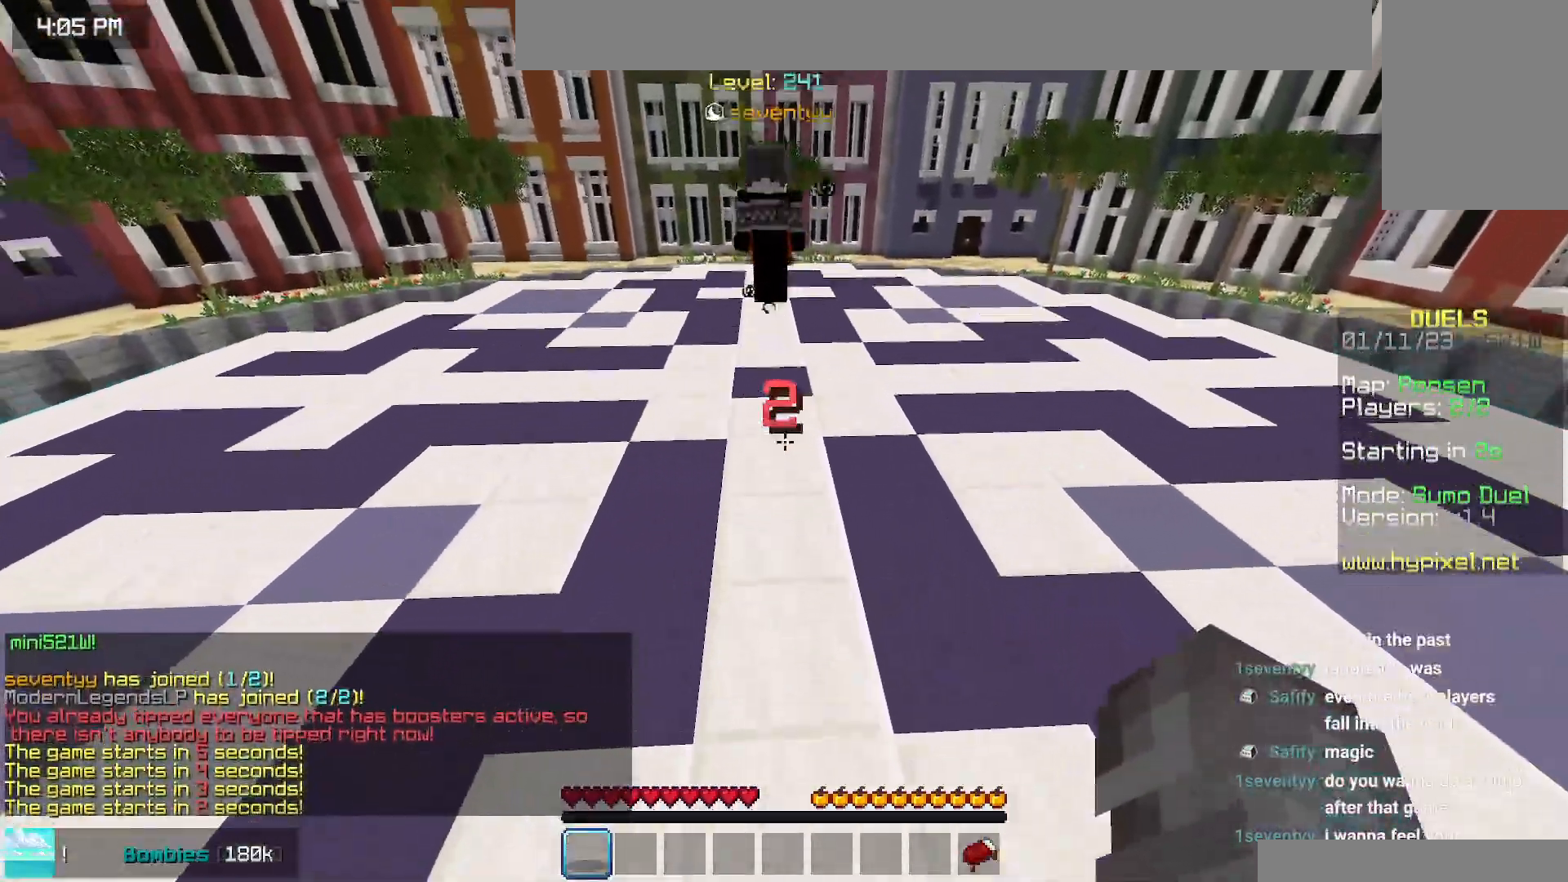
{"keys": ["space", "up"], "mouse": [], "events": []}
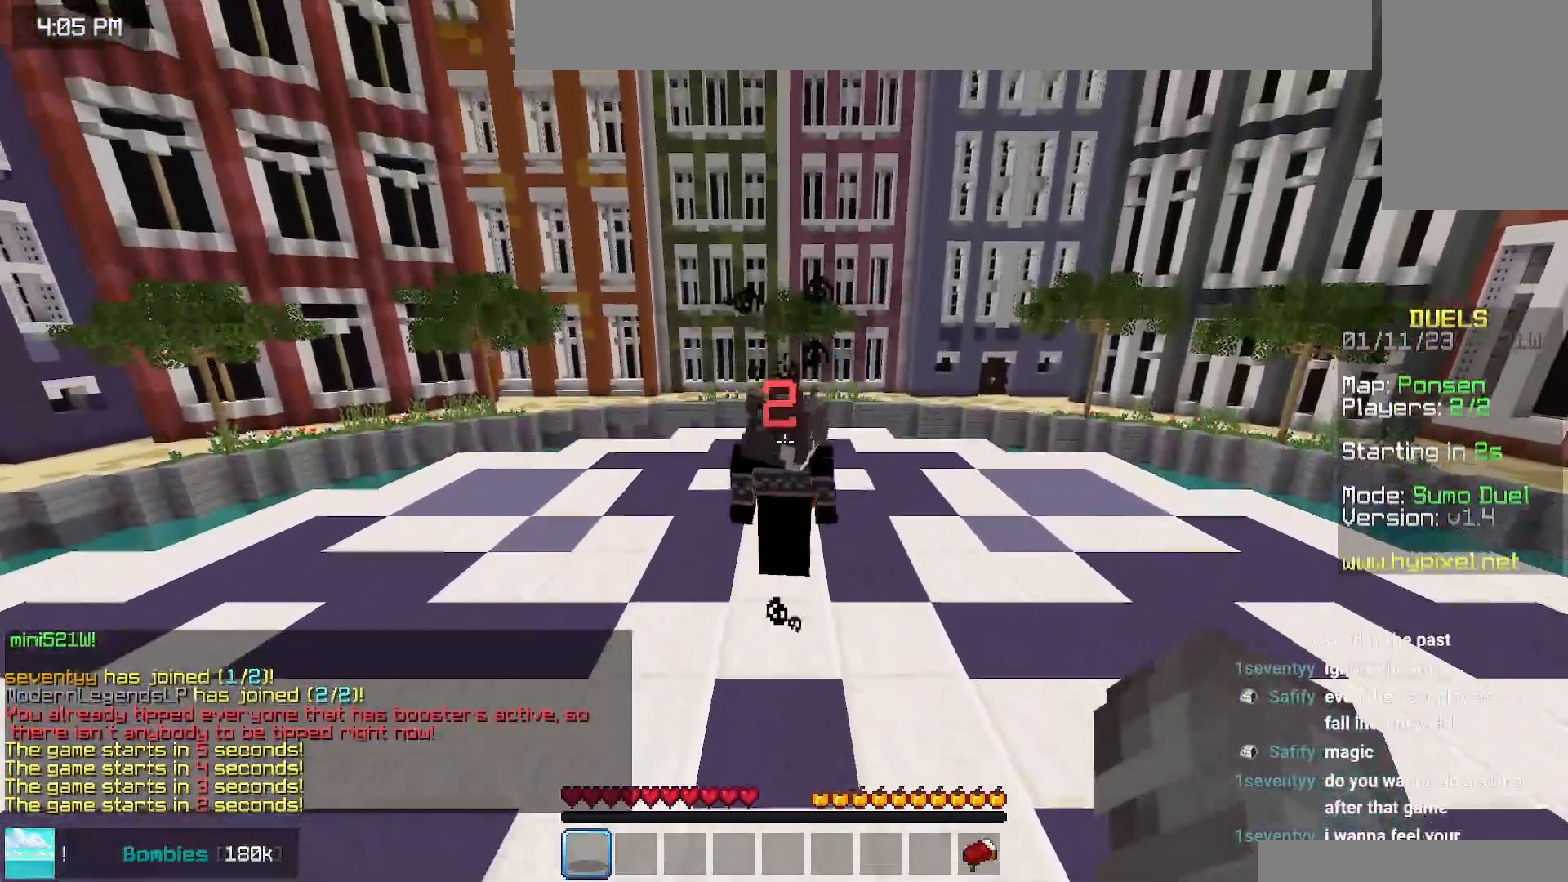
{"keys": ["space", "up"], "mouse": [], "events": []}
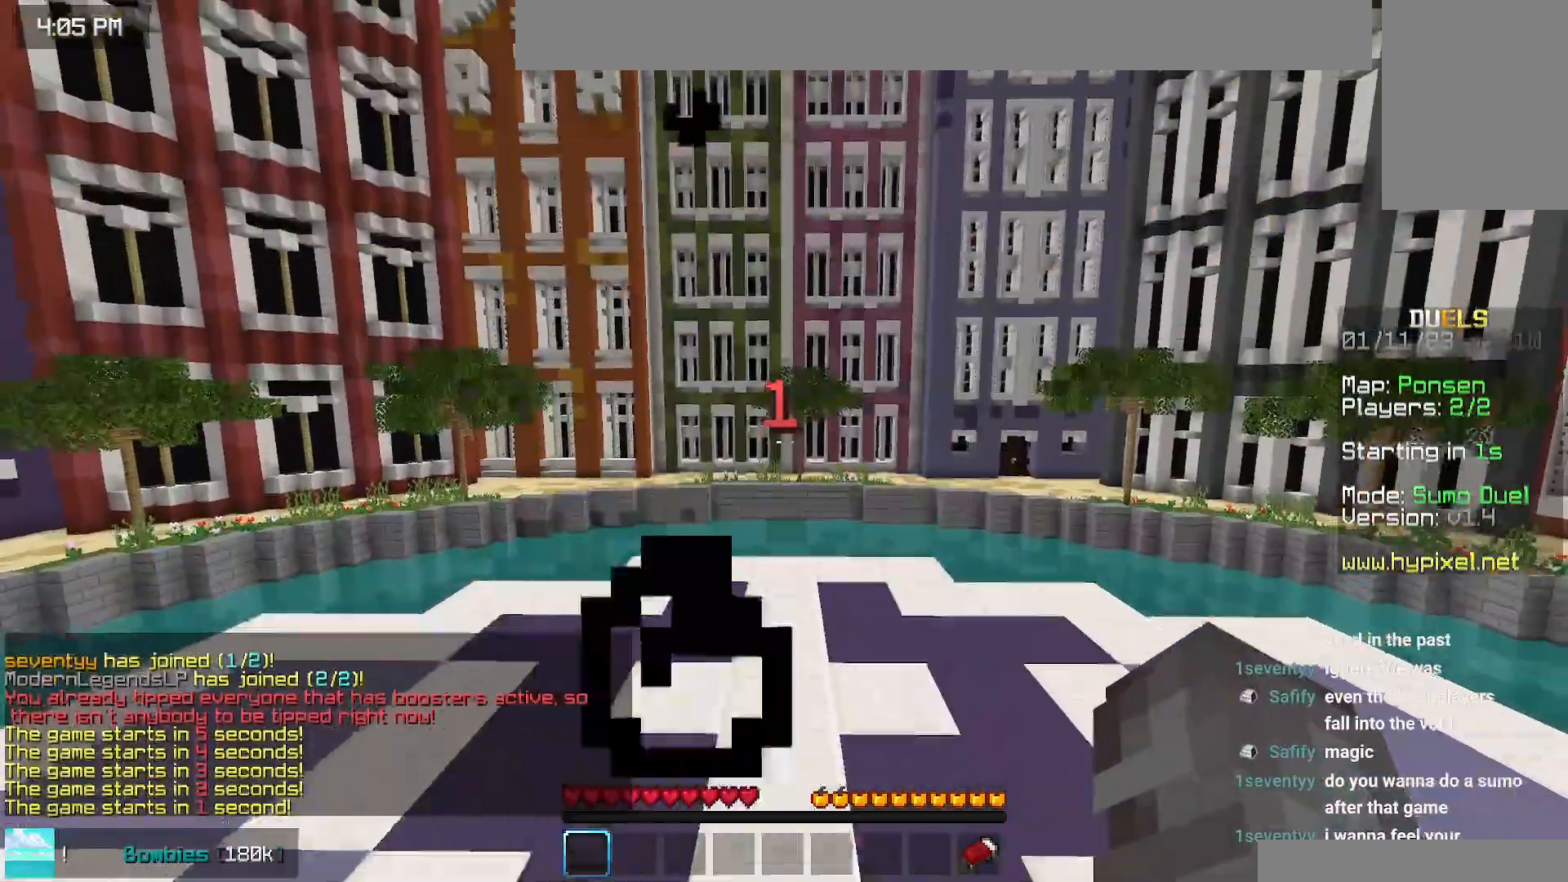
{"keys": ["up"], "mouse": [], "events": [[184, "space", "up"]]}
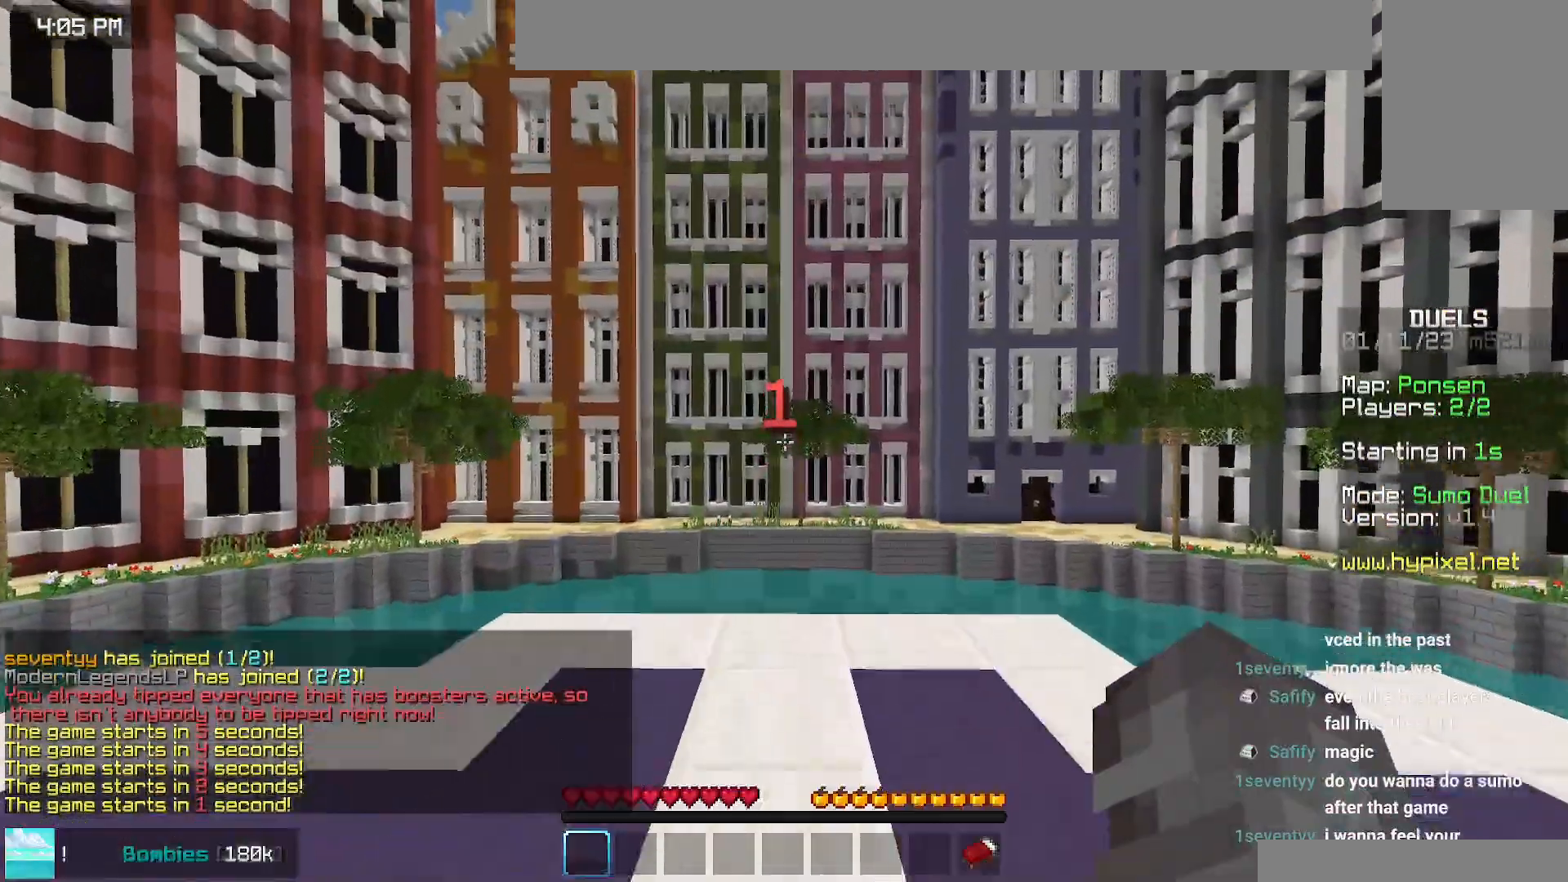
{"keys": ["right", "up"], "mouse": [], "events": [[384, "right", "down"]]}
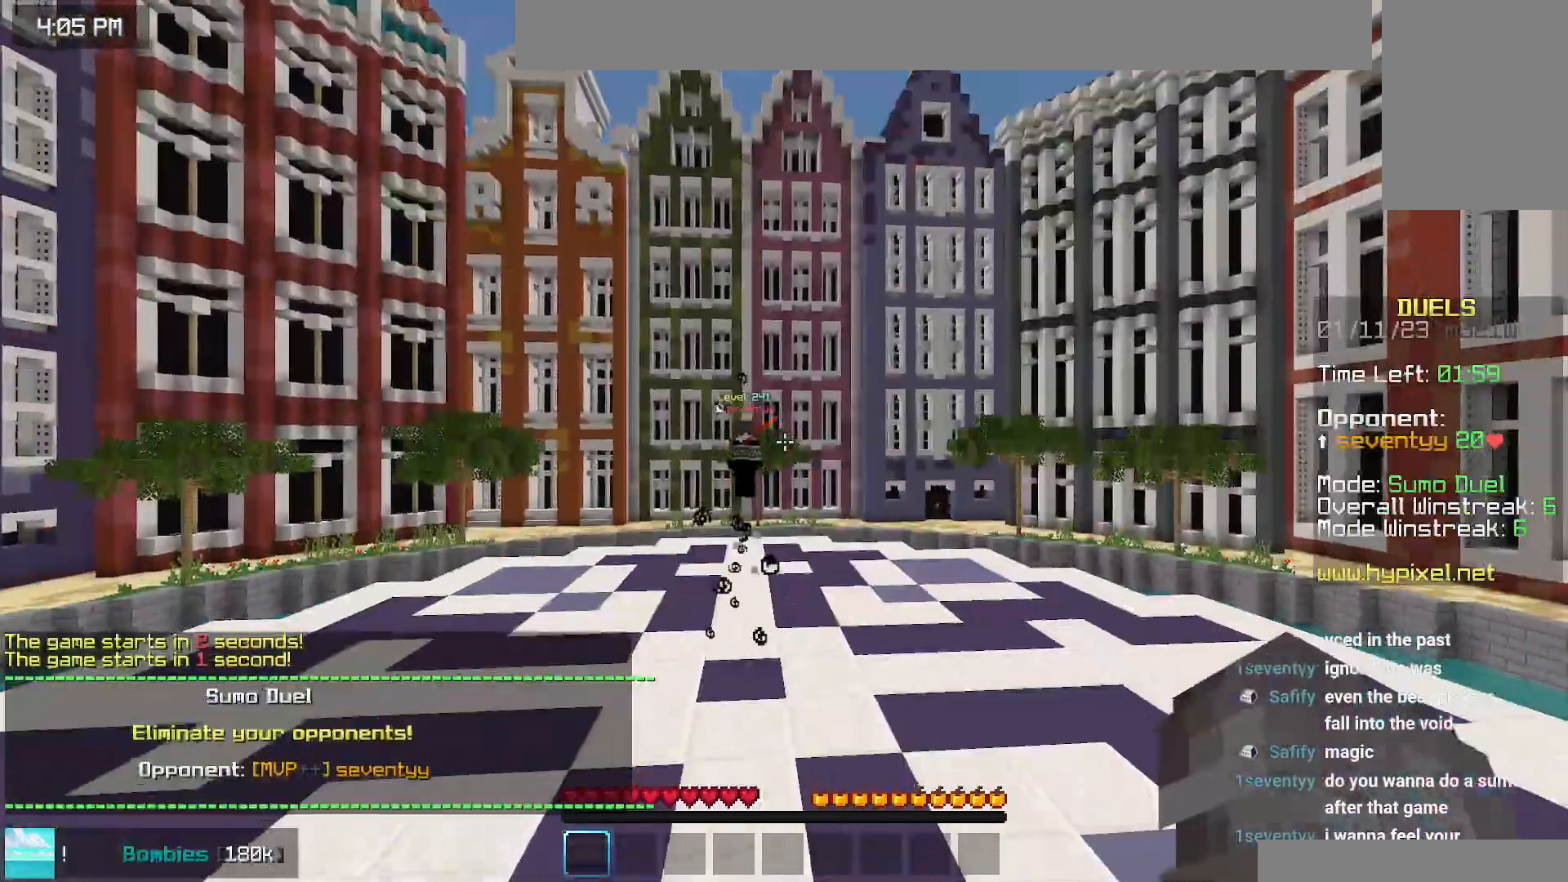
{"keys": ["right", "up"], "mouse": [], "events": []}
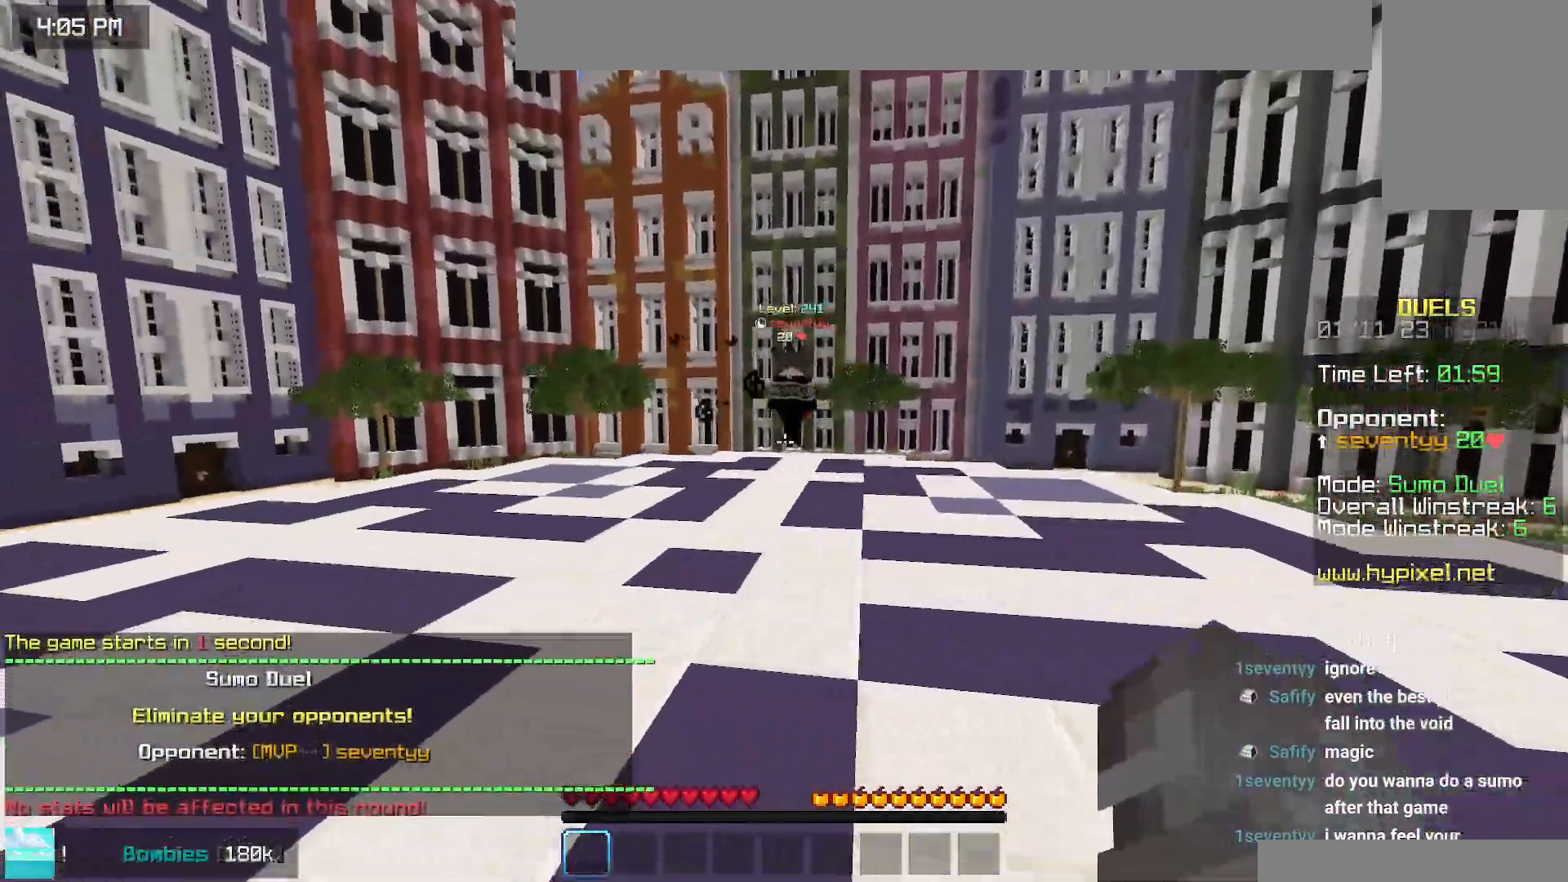
{"keys": ["left", "up"], "mouse": [], "events": [[334, "left", "down"], [334, "right", "up"]]}
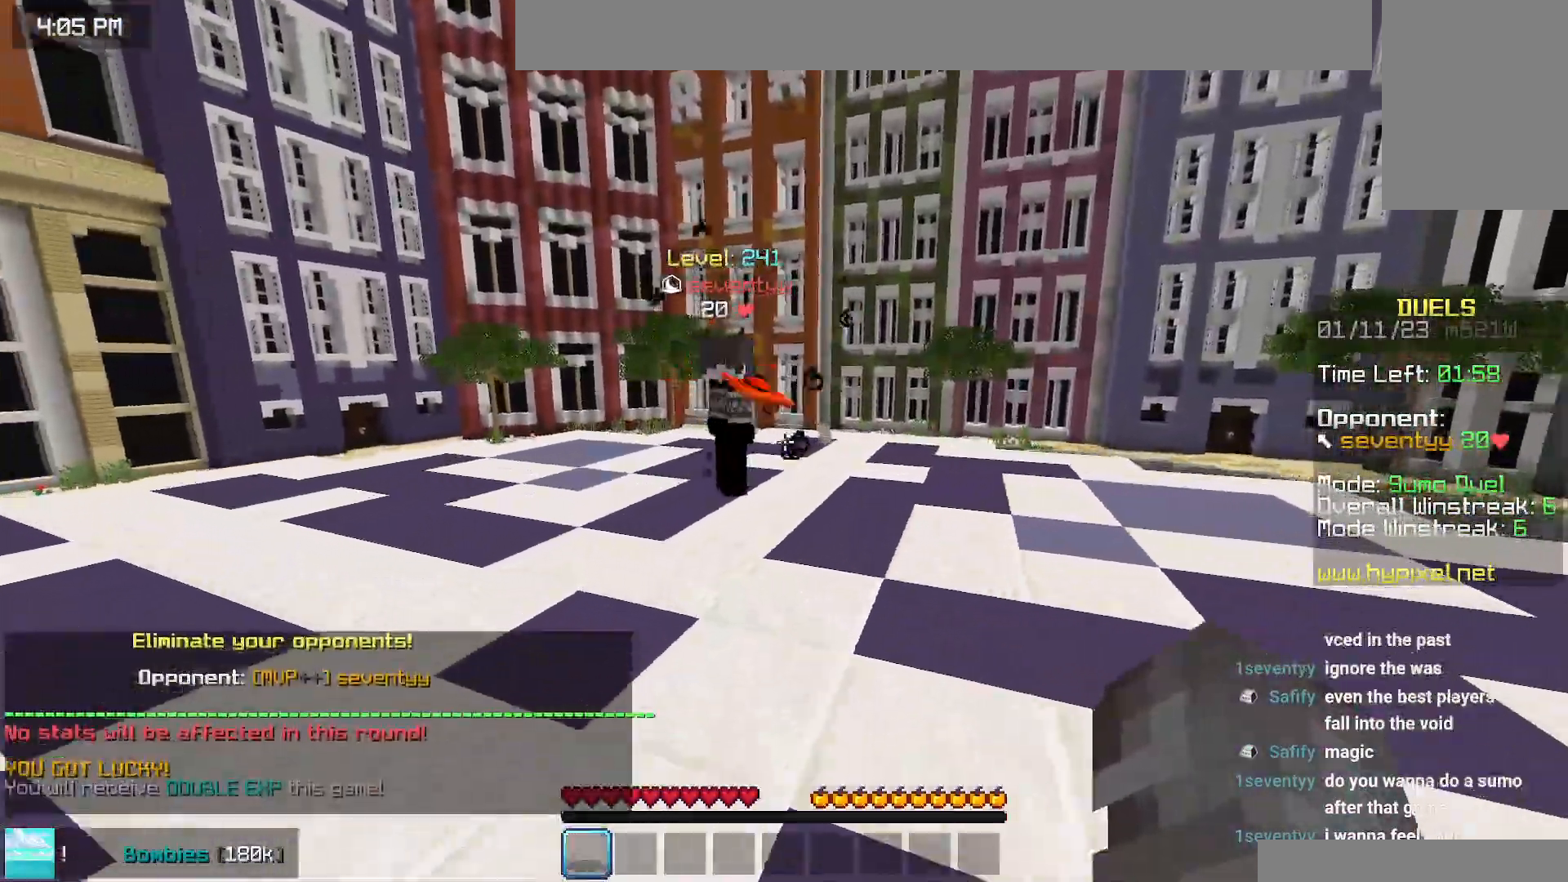
{"keys": ["left", "up"], "mouse": [], "events": []}
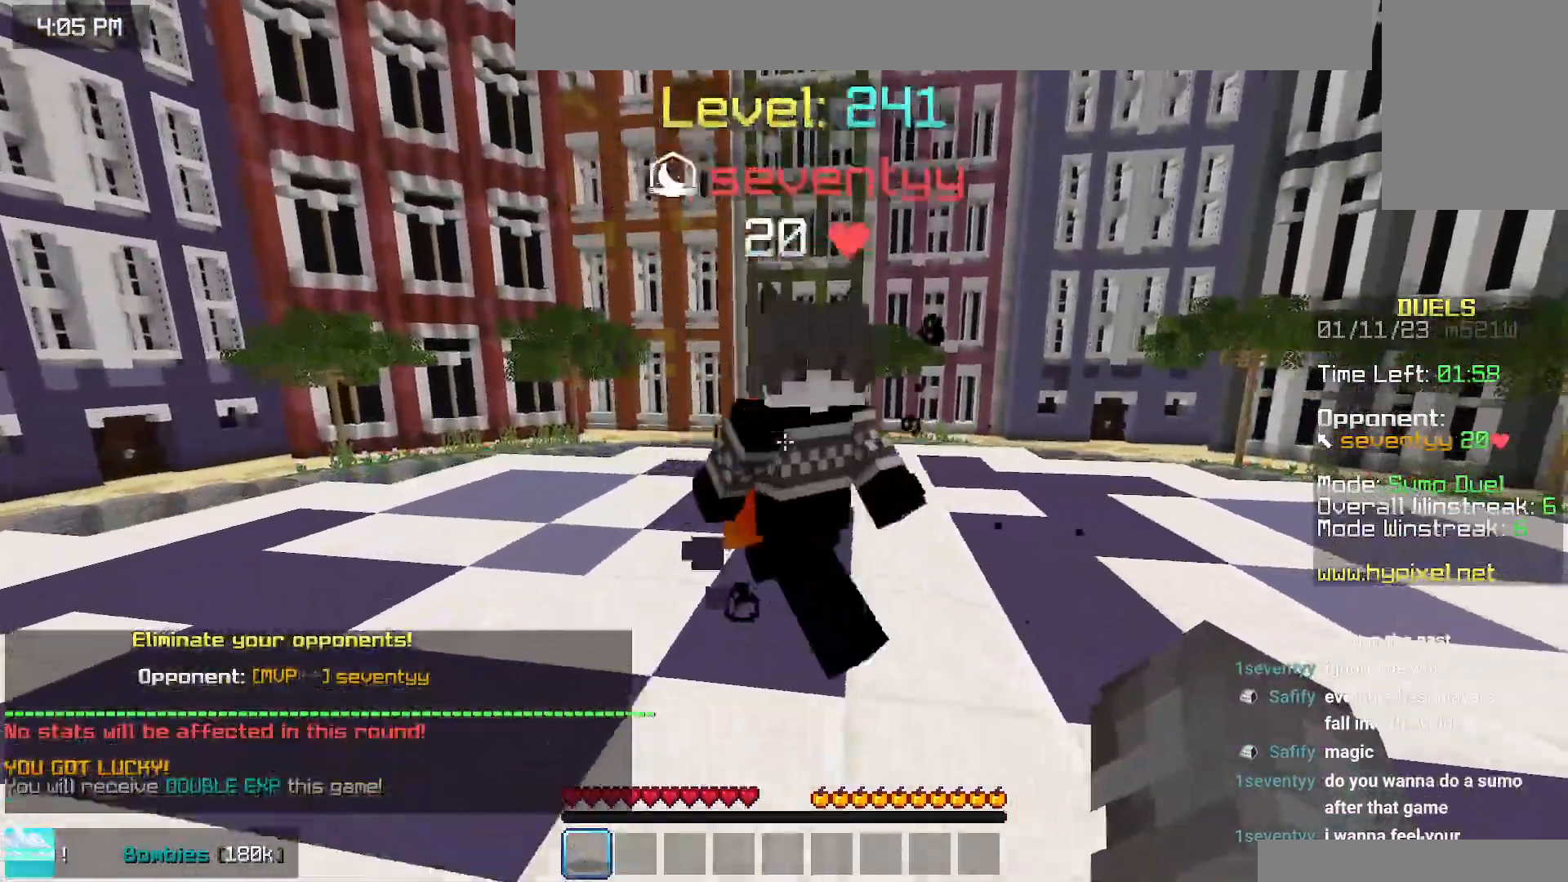
{"keys": ["up"], "mouse": ["left"], "events": [[250, "left", "up"], [267, "mouse_left", "down"]]}
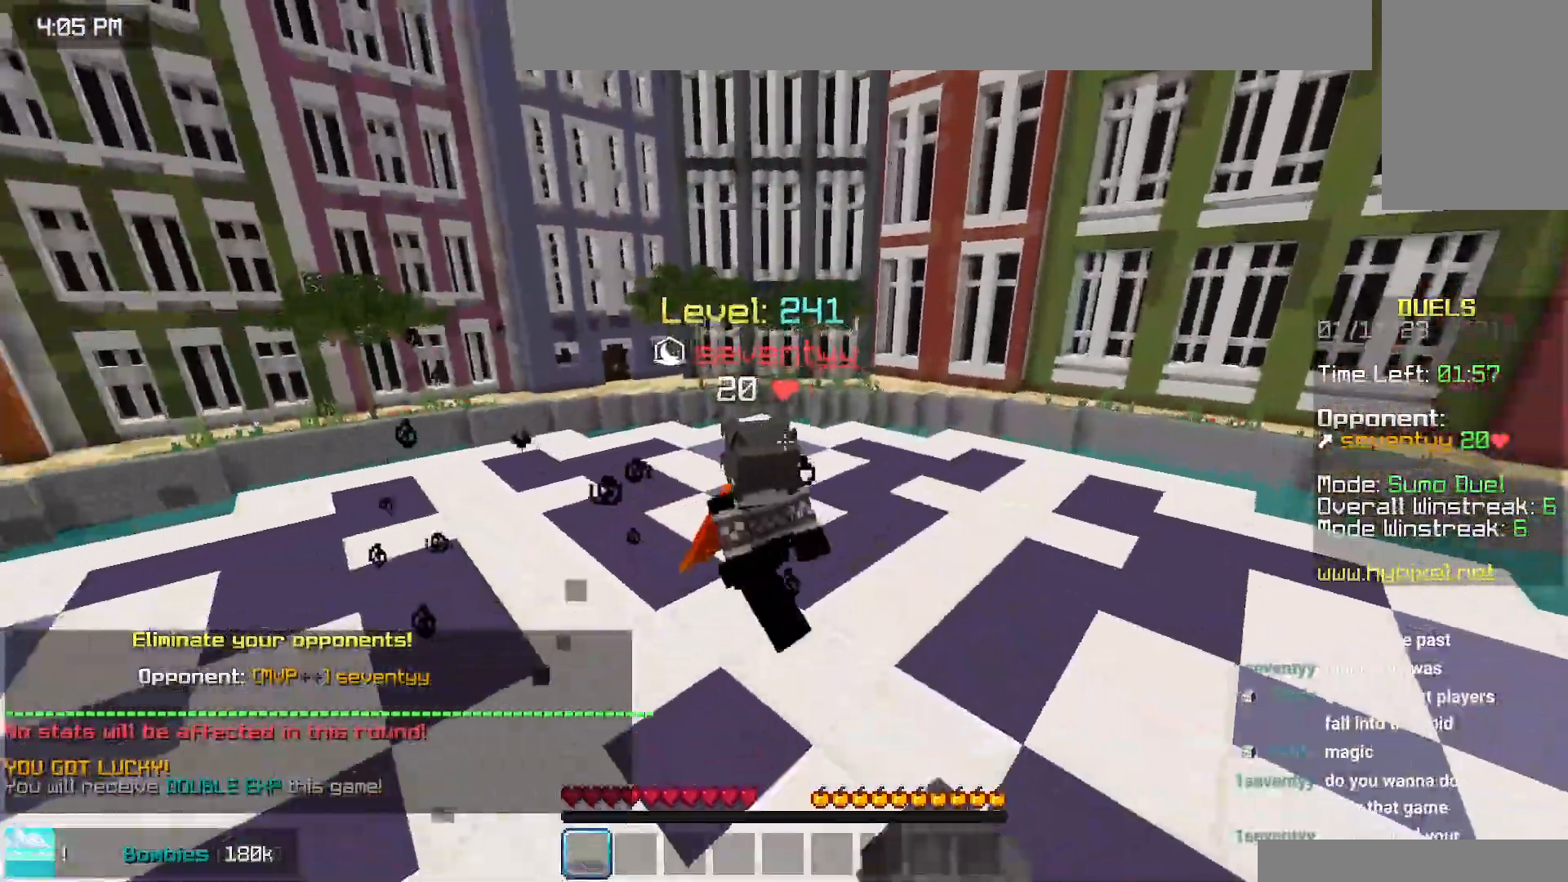
{"keys": [], "mouse": ["left"], "events": [[500, "up", "up"]]}
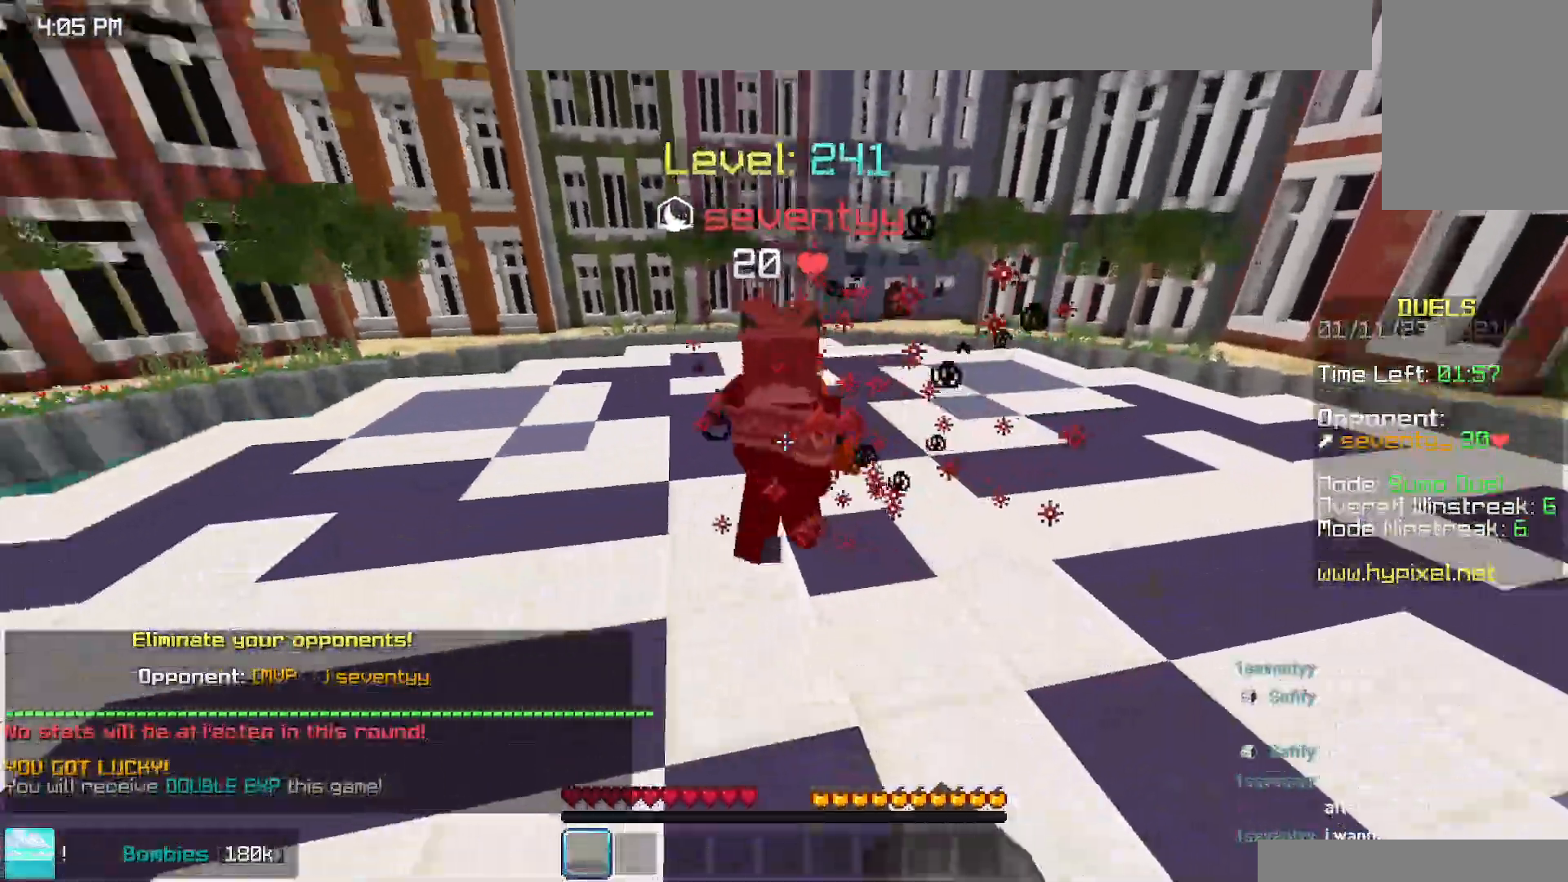
{"keys": ["left", "up"], "mouse": [], "events": [[50, "up", "down"], [134, "mouse_left", "up"], [417, "left", "down"]]}
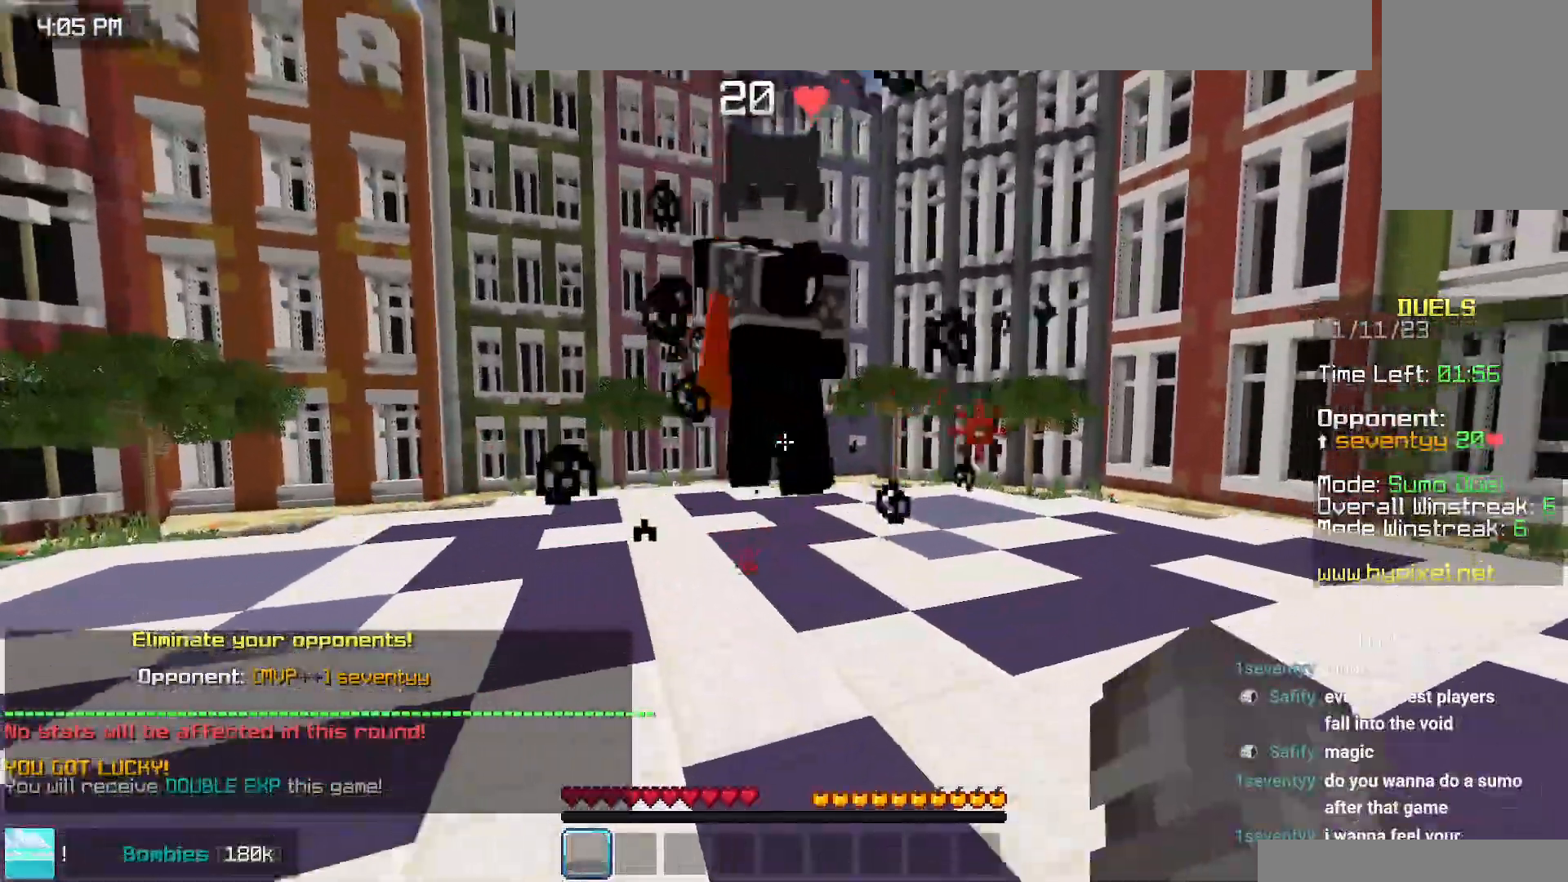
{"keys": ["up"], "mouse": ["left"], "events": [[117, "mouse_left", "down"], [384, "mouse_left", "up"], [417, "mouse_left", "down"], [467, "left", "up"]]}
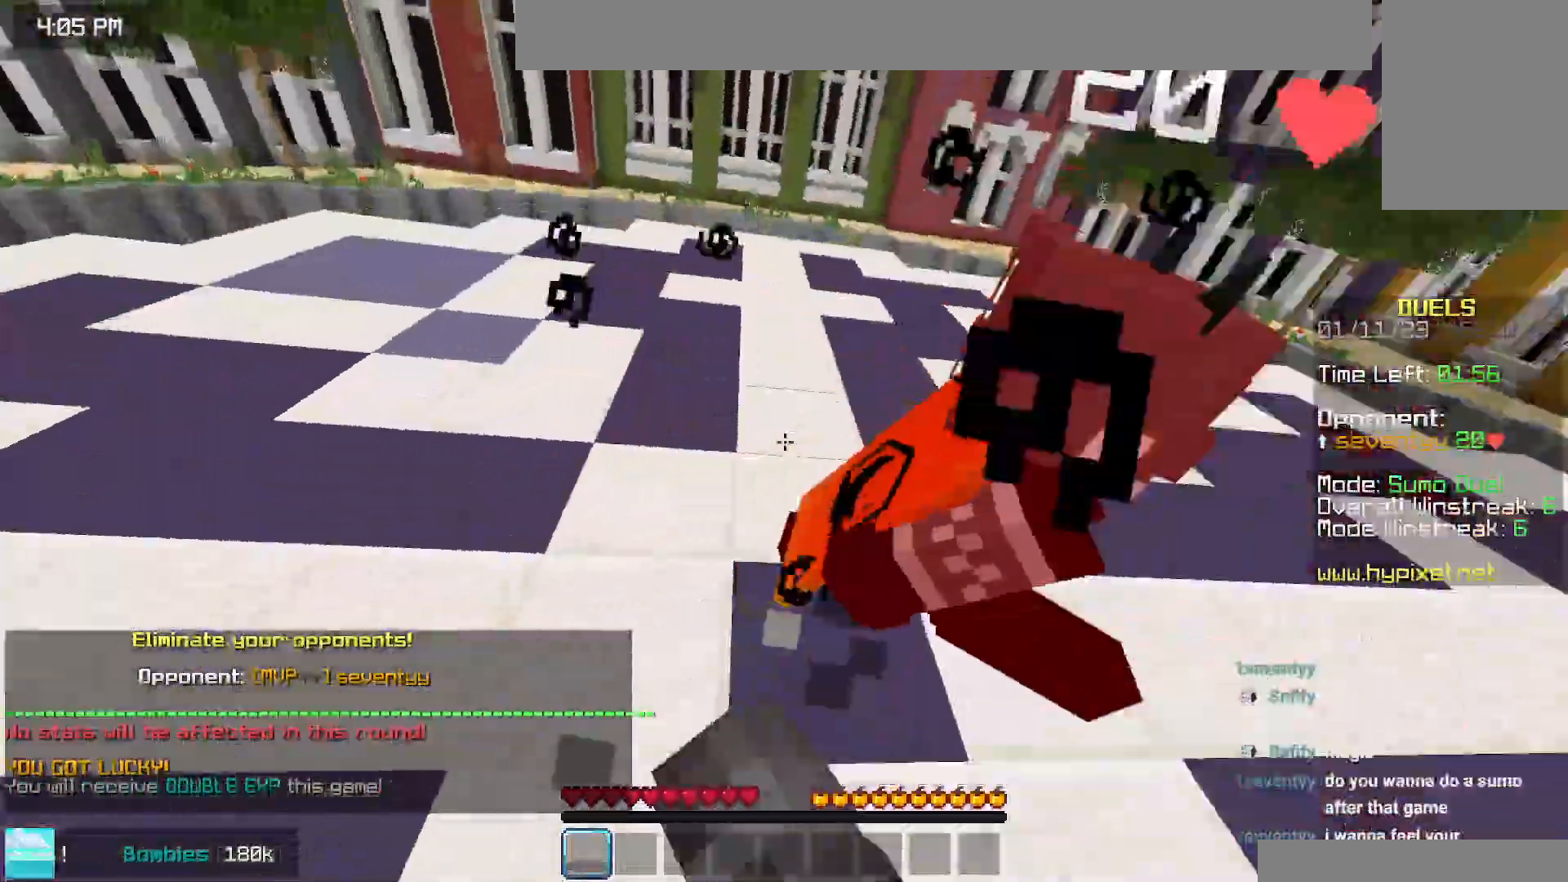
{"keys": ["up"], "mouse": ["left"], "events": [[50, "up", "up"], [67, "mouse_left", "up"], [100, "mouse_left", "down"], [117, "up", "down"], [217, "mouse_left", "up"], [267, "mouse_left", "down"], [350, "up", "up"], [367, "mouse_left", "up"], [417, "mouse_left", "down"], [417, "up", "down"]]}